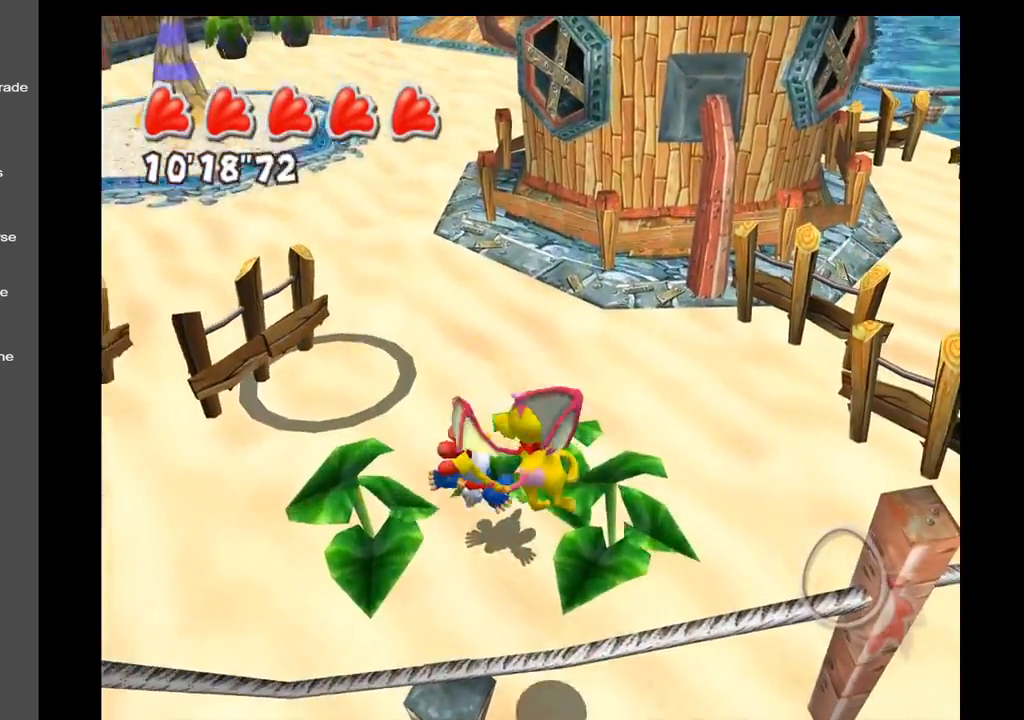
Gameplay with a controller (Xbox layout); each line is a JSON object with the inputs held at the frame after it. "events" lists button and stick changes between this image and that frame as [ms after this image, input, new state], when the widget could be followed in between. Not read: L3 R3.
{"buttons": [], "left_stick": "up", "right_stick": "center", "events": [[233, "left_stick", "up"]]}
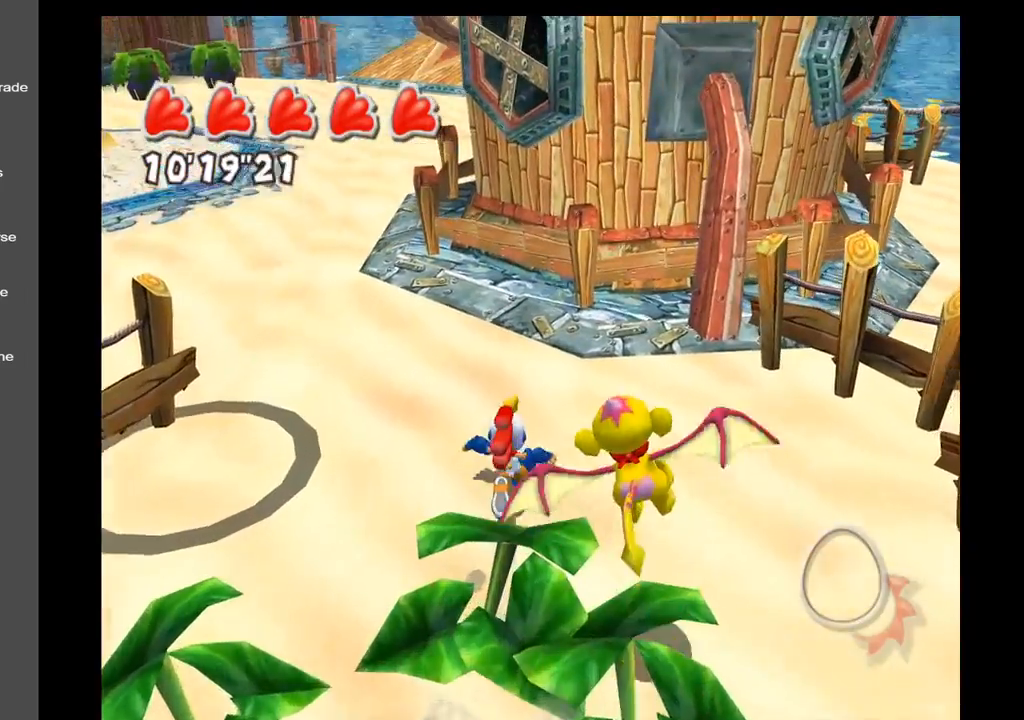
{"buttons": [], "left_stick": "up-right", "right_stick": "center", "events": [[100, "left_stick", "up-right"], [200, "left_stick", "right"], [267, "right_stick", "right"], [400, "left_stick", "up-right"], [467, "right_stick", "center"]]}
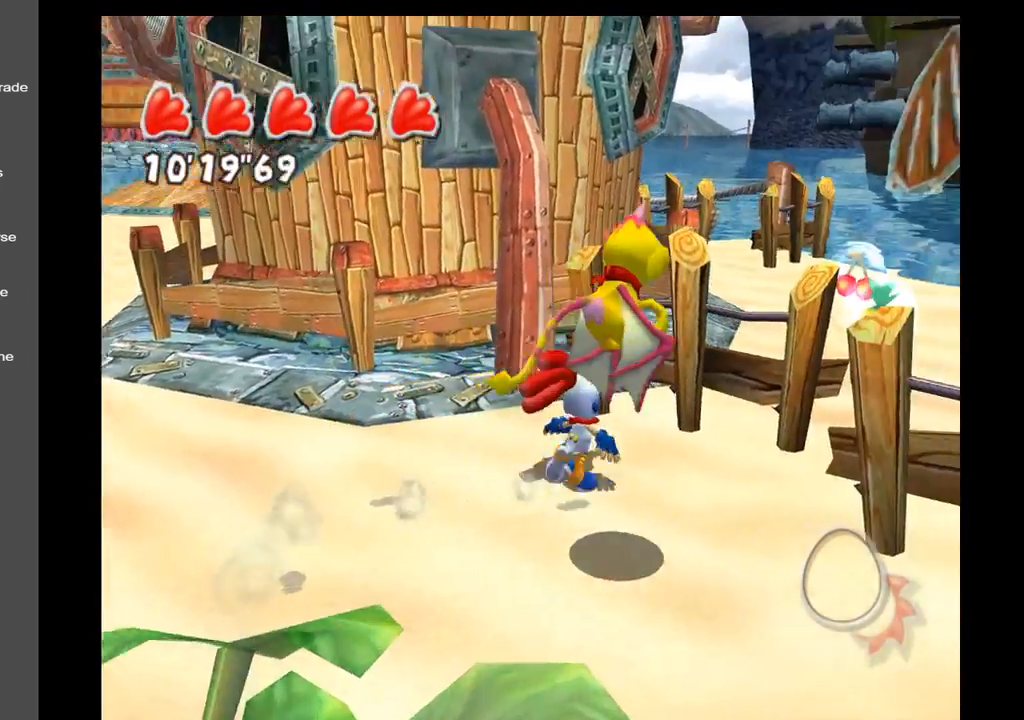
{"buttons": [], "left_stick": "up-left", "right_stick": "left", "events": [[100, "A", "down"], [300, "A", "up"], [367, "left_stick", "up-left"], [500, "right_stick", "left"]]}
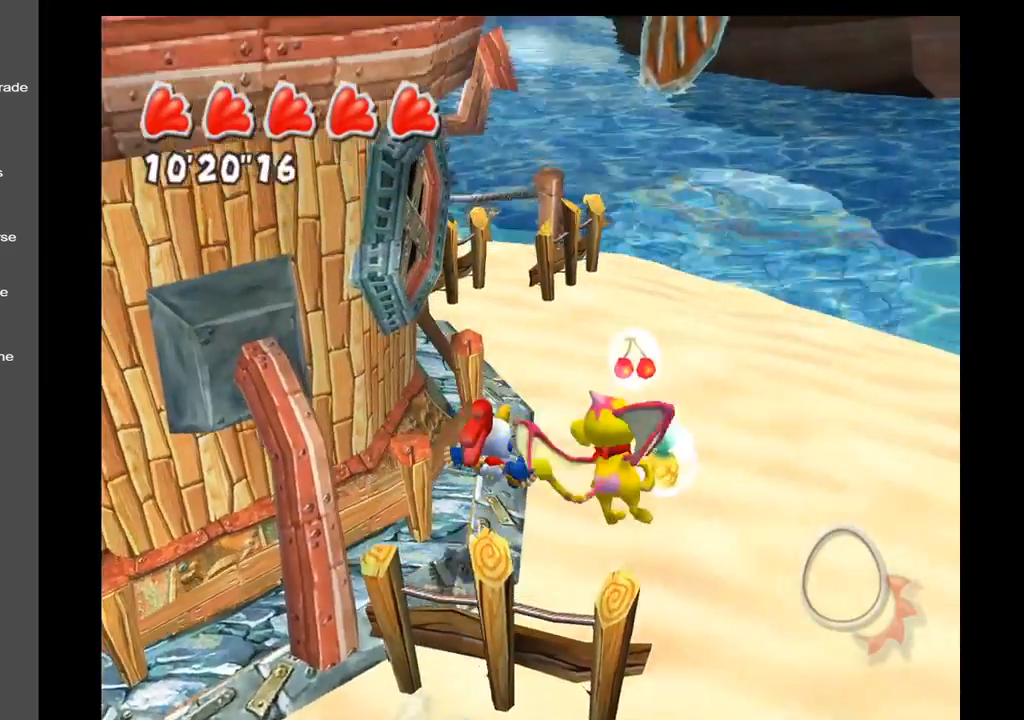
{"buttons": [], "left_stick": "left", "right_stick": "up-left", "events": [[217, "left_stick", "left"], [417, "right_stick", "up-left"]]}
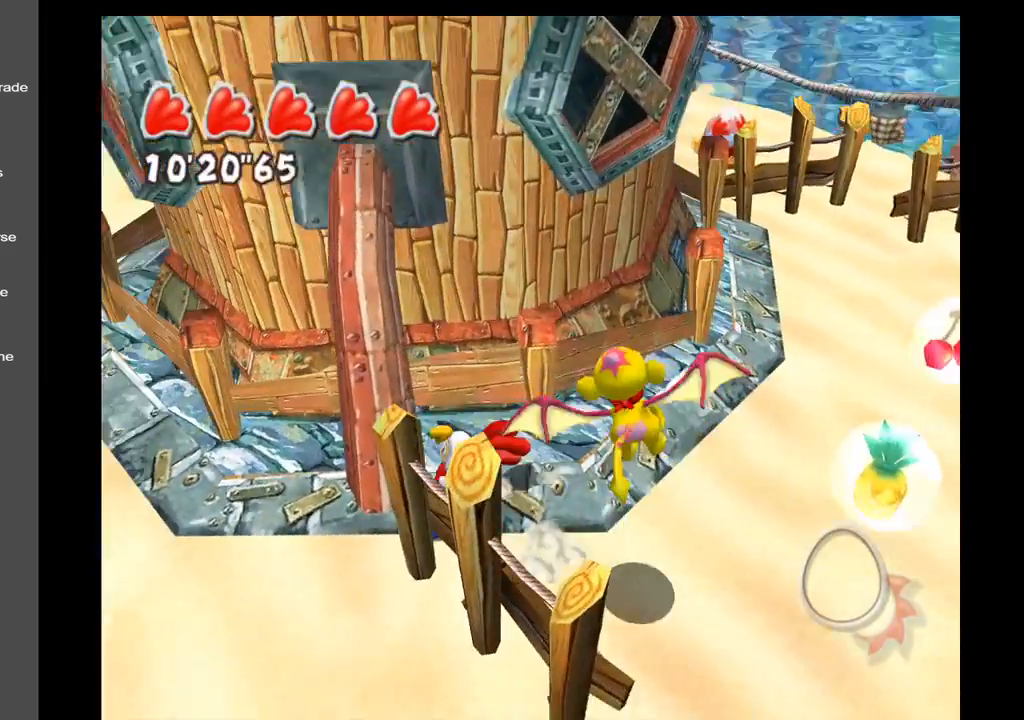
{"buttons": [], "left_stick": "left", "right_stick": "center", "events": [[17, "A", "down"], [67, "right_stick", "center"], [300, "A", "up"]]}
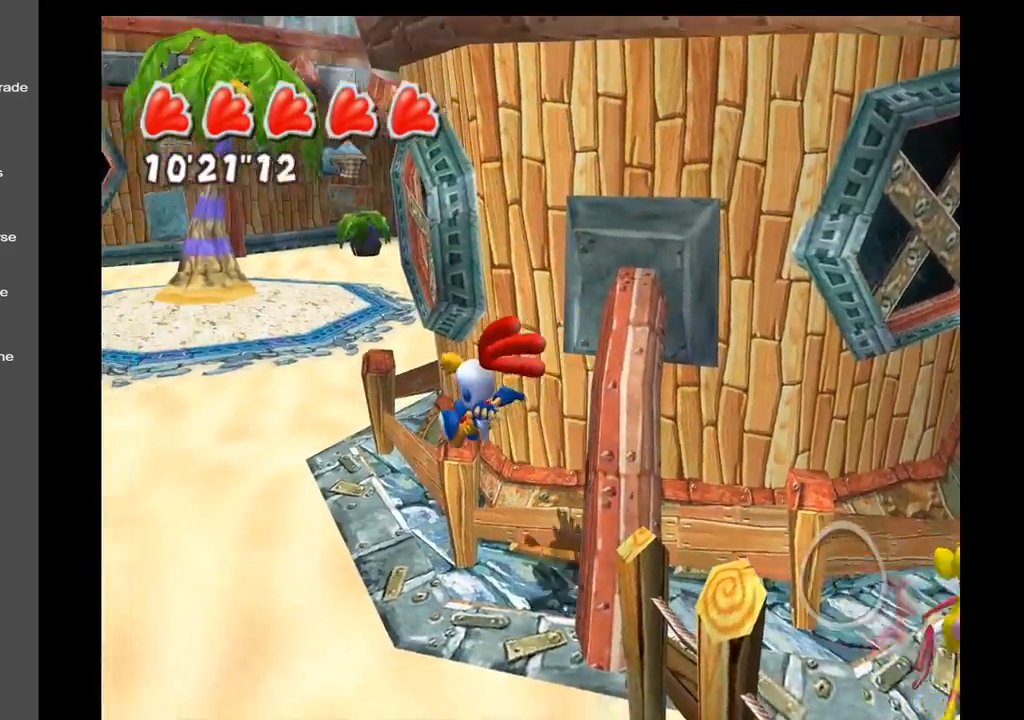
{"buttons": [], "left_stick": "up-left", "right_stick": "up-right", "events": [[217, "left_stick", "up-left"], [250, "right_stick", "right"], [350, "right_stick", "up-right"]]}
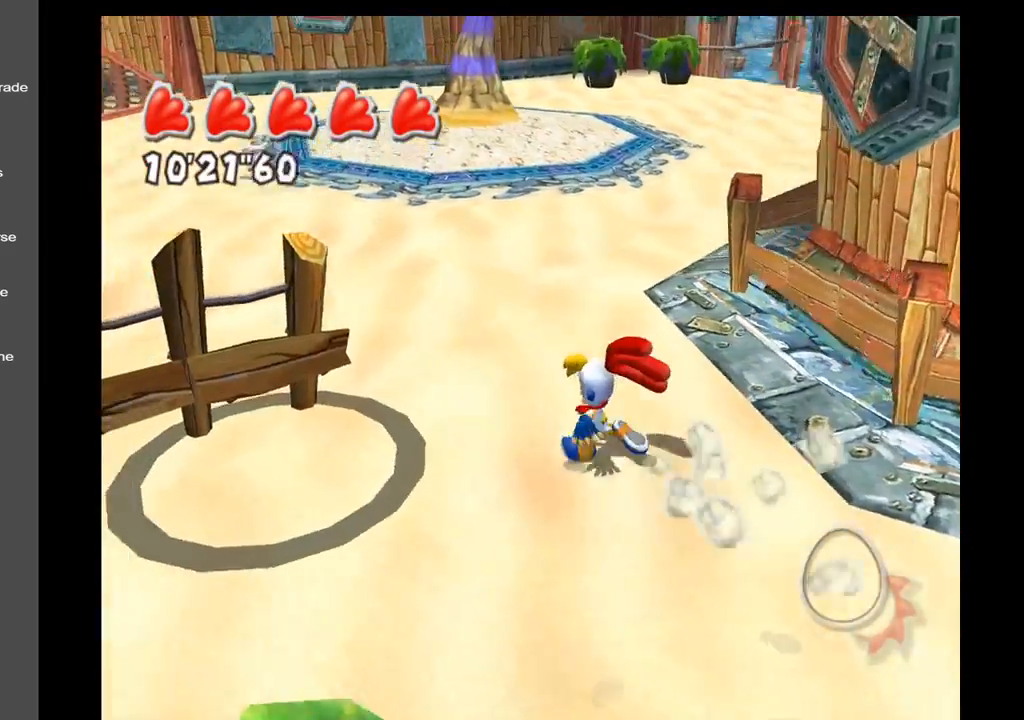
{"buttons": [], "left_stick": "up-left", "right_stick": "up-right", "events": []}
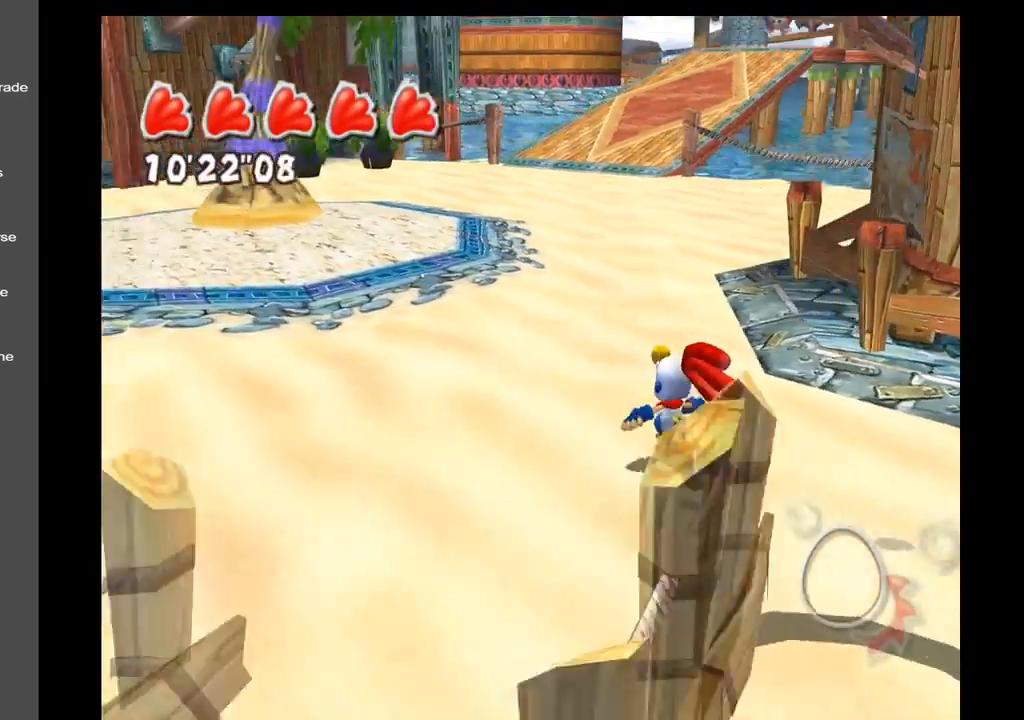
{"buttons": [], "left_stick": "up-left", "right_stick": "up-right", "events": []}
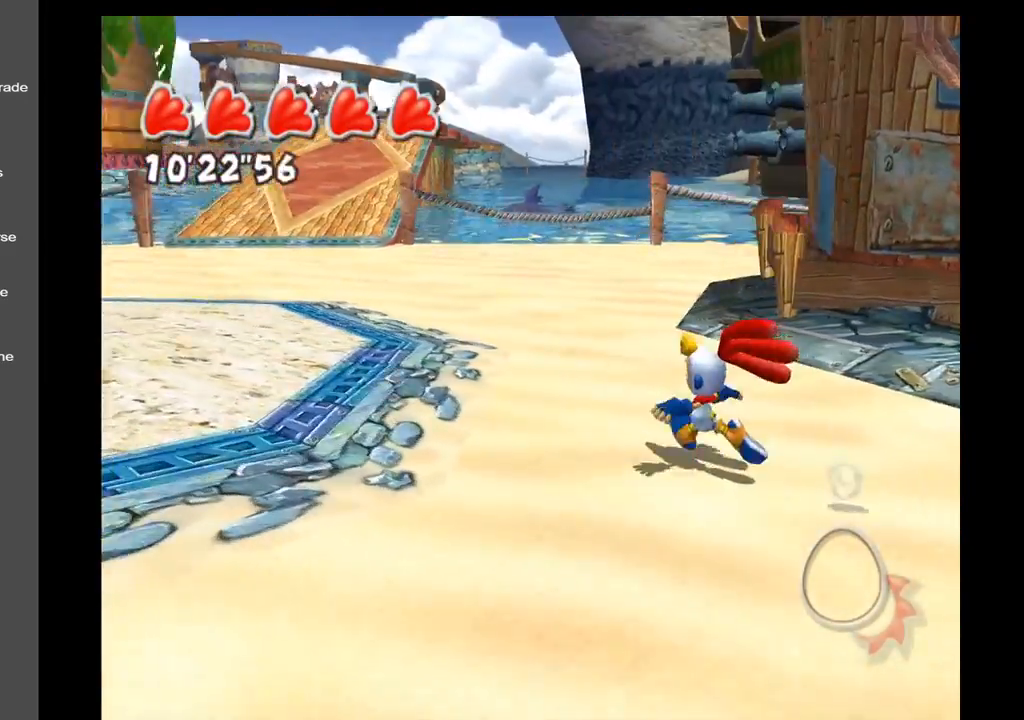
{"buttons": [], "left_stick": "down-left", "right_stick": "up-right", "events": [[150, "left_stick", "left"], [333, "left_stick", "down-left"]]}
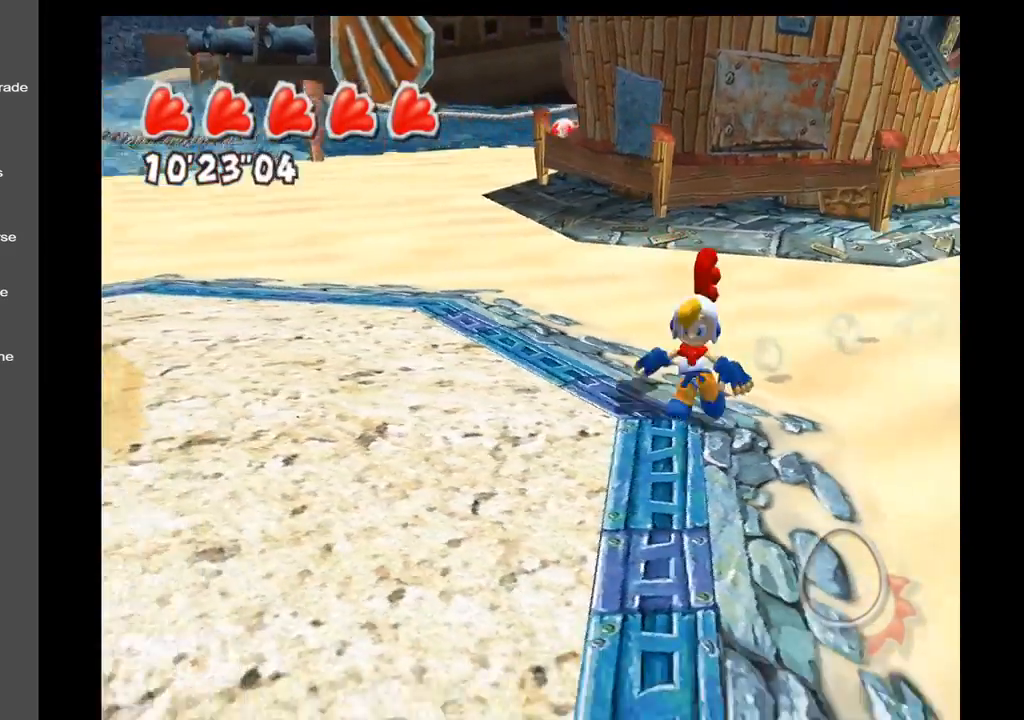
{"buttons": [], "left_stick": "right", "right_stick": "up-right", "events": [[17, "left_stick", "down"], [167, "left_stick", "down-right"], [433, "left_stick", "right"]]}
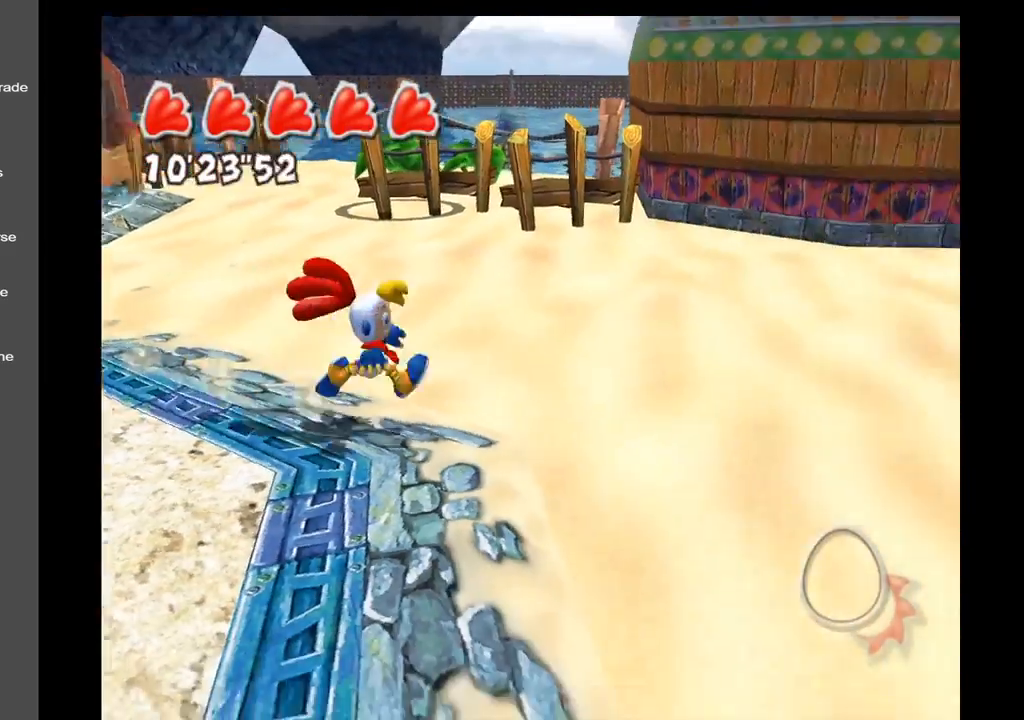
{"buttons": [], "left_stick": "up-right", "right_stick": "up-right", "events": [[67, "left_stick", "up-right"]]}
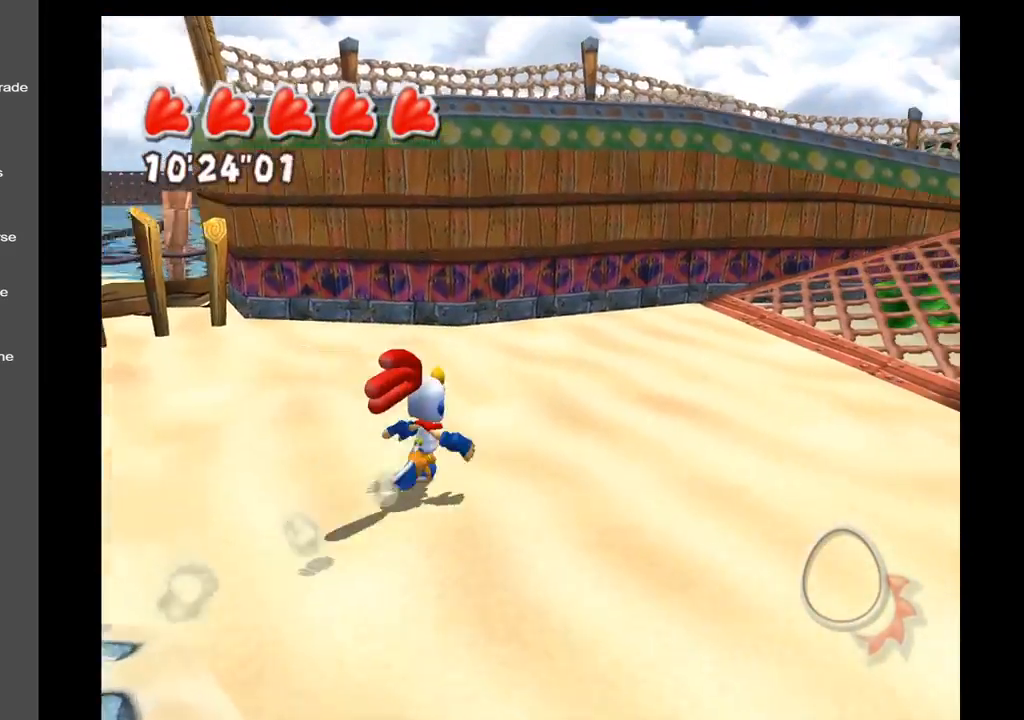
{"buttons": [], "left_stick": "up-right", "right_stick": "up-right", "events": []}
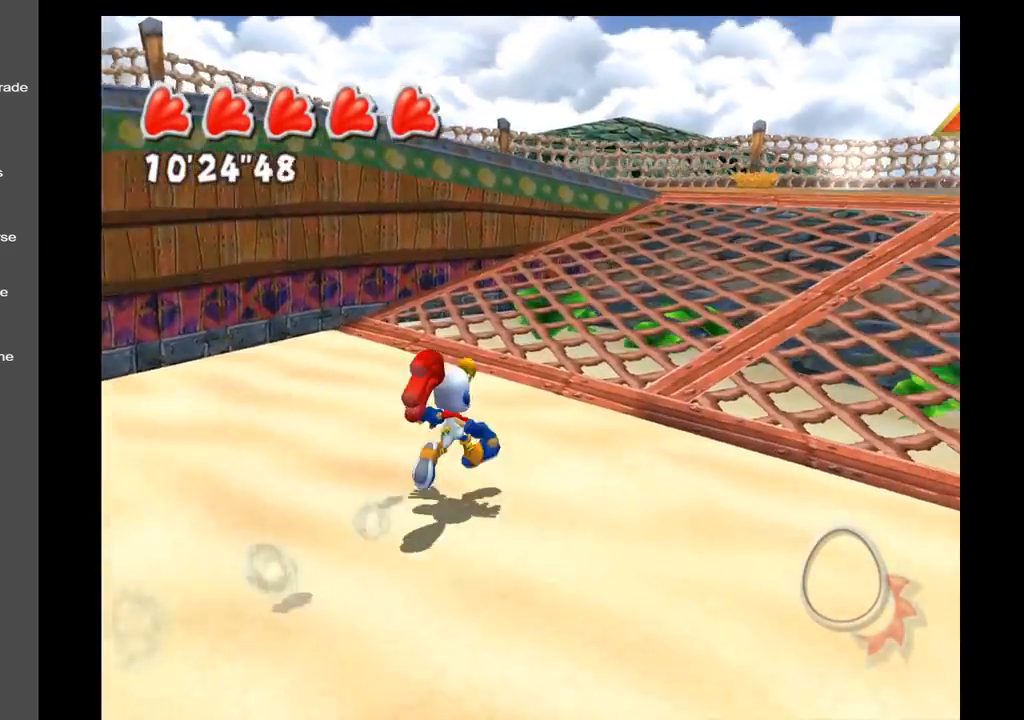
{"buttons": [], "left_stick": "up", "right_stick": "up-right", "events": [[400, "left_stick", "up"]]}
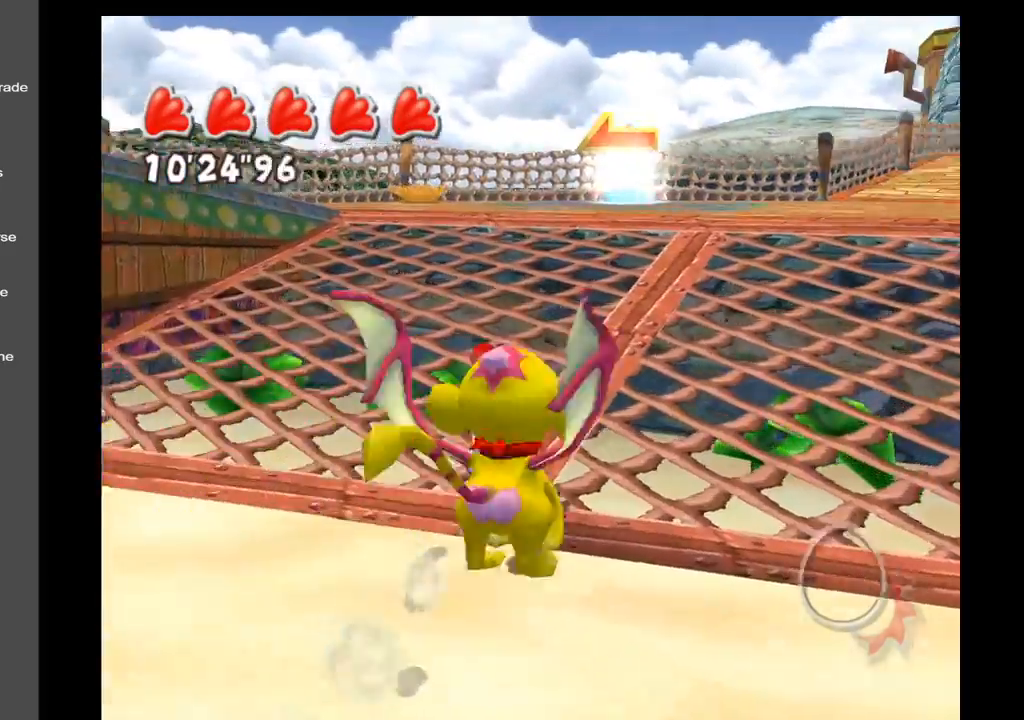
{"buttons": [], "left_stick": "up", "right_stick": "right", "events": [[317, "right_stick", "center"], [400, "right_stick", "right"]]}
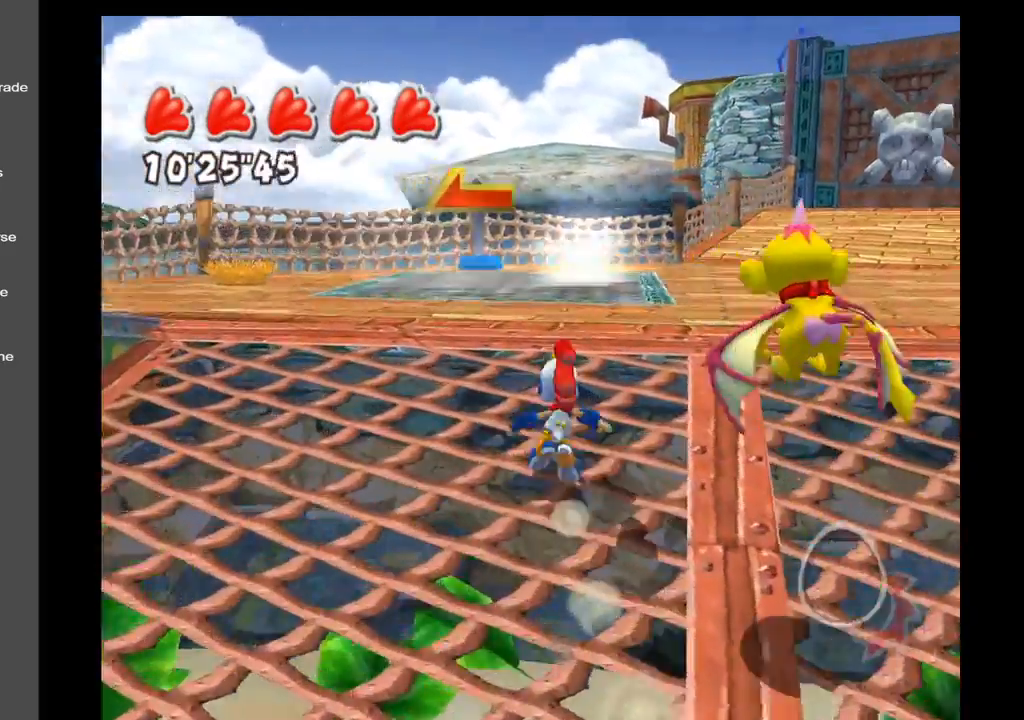
{"buttons": [], "left_stick": "right", "right_stick": "right", "events": [[217, "left_stick", "up-right"], [417, "left_stick", "right"]]}
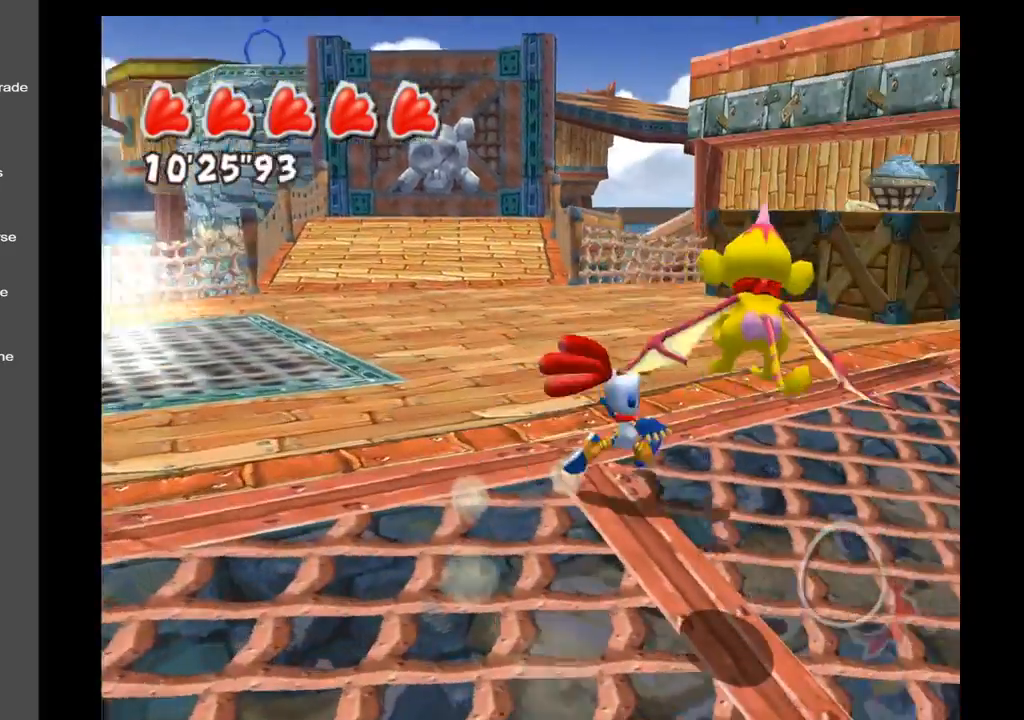
{"buttons": [], "left_stick": "up-right", "right_stick": "right", "events": [[367, "left_stick", "up-right"]]}
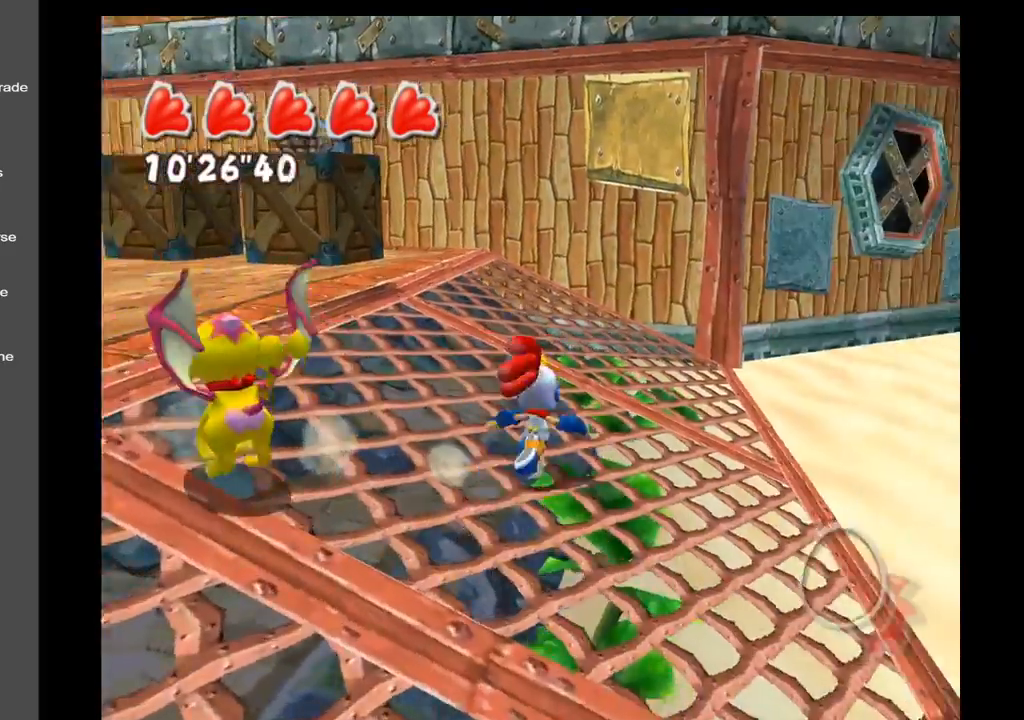
{"buttons": [], "left_stick": "up-left", "right_stick": "left", "events": [[50, "left_stick", "up"], [167, "left_stick", "up-left"], [233, "right_stick", "center"], [433, "right_stick", "left"]]}
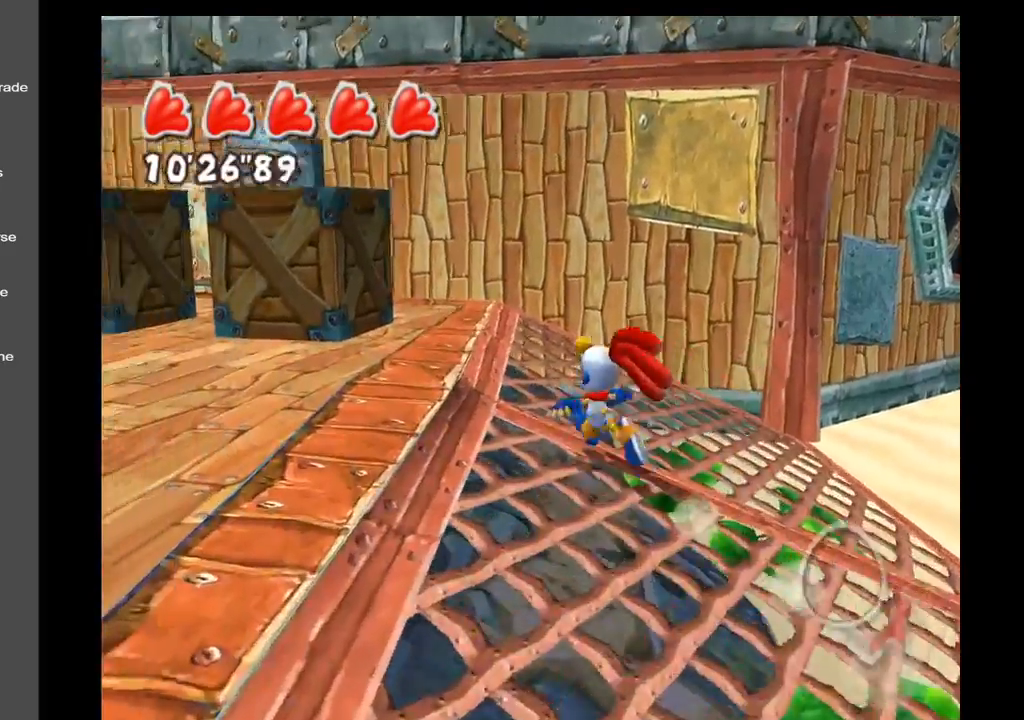
{"buttons": ["A"], "left_stick": "up-left", "right_stick": "center", "events": [[233, "right_stick", "center"], [333, "A", "down"]]}
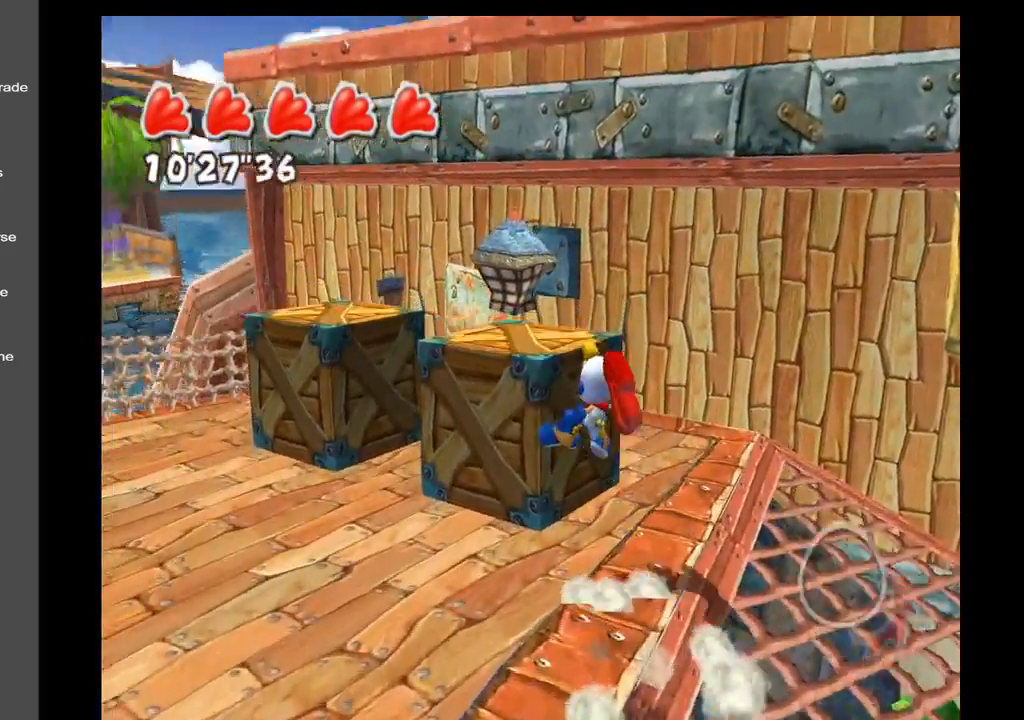
{"buttons": [], "left_stick": "up-right", "right_stick": "up-right", "events": [[117, "A", "up"], [333, "right_stick", "up-right"], [350, "left_stick", "up-right"]]}
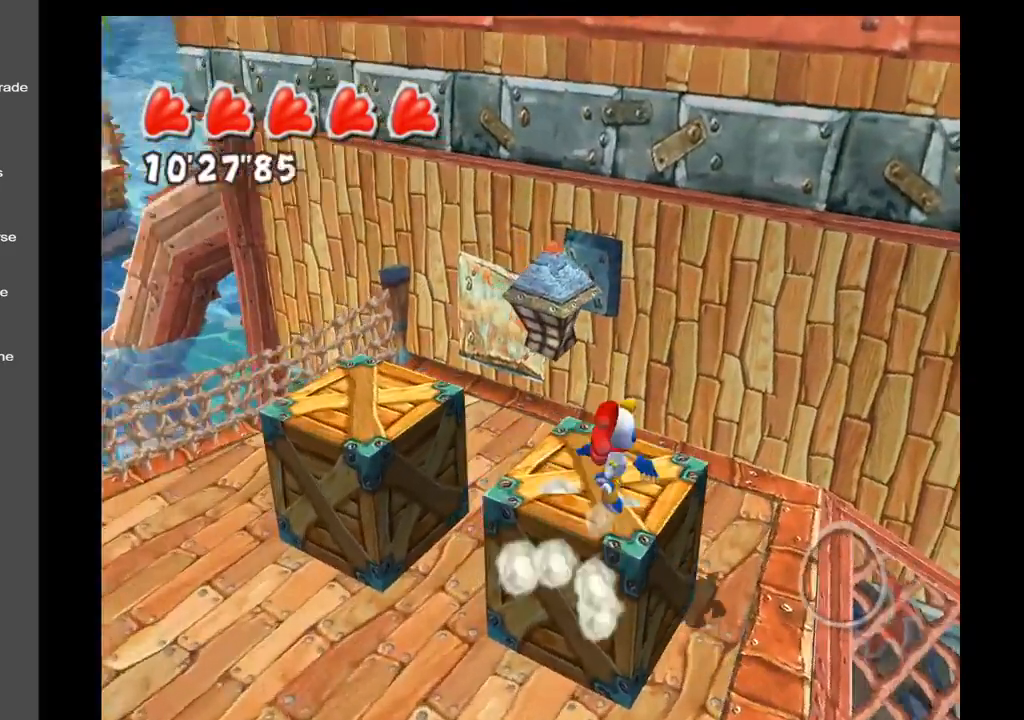
{"buttons": ["A"], "left_stick": "right", "right_stick": "up-right", "events": [[250, "A", "down"], [267, "left_stick", "right"]]}
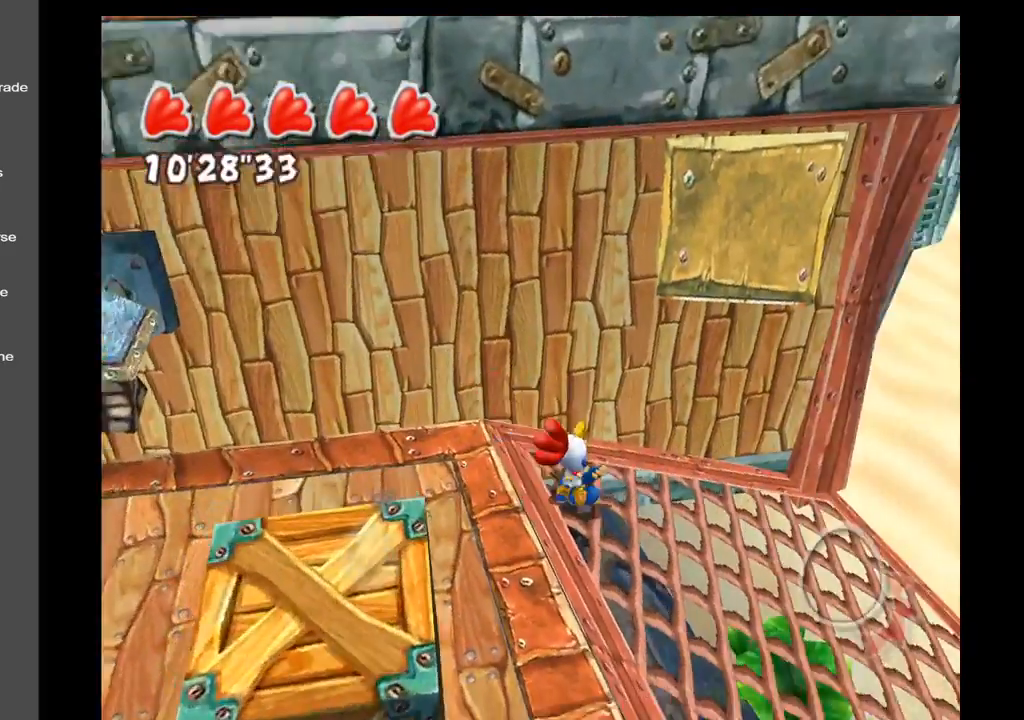
{"buttons": [], "left_stick": "up-right", "right_stick": "up-right", "events": [[50, "A", "up"], [333, "left_stick", "up-right"]]}
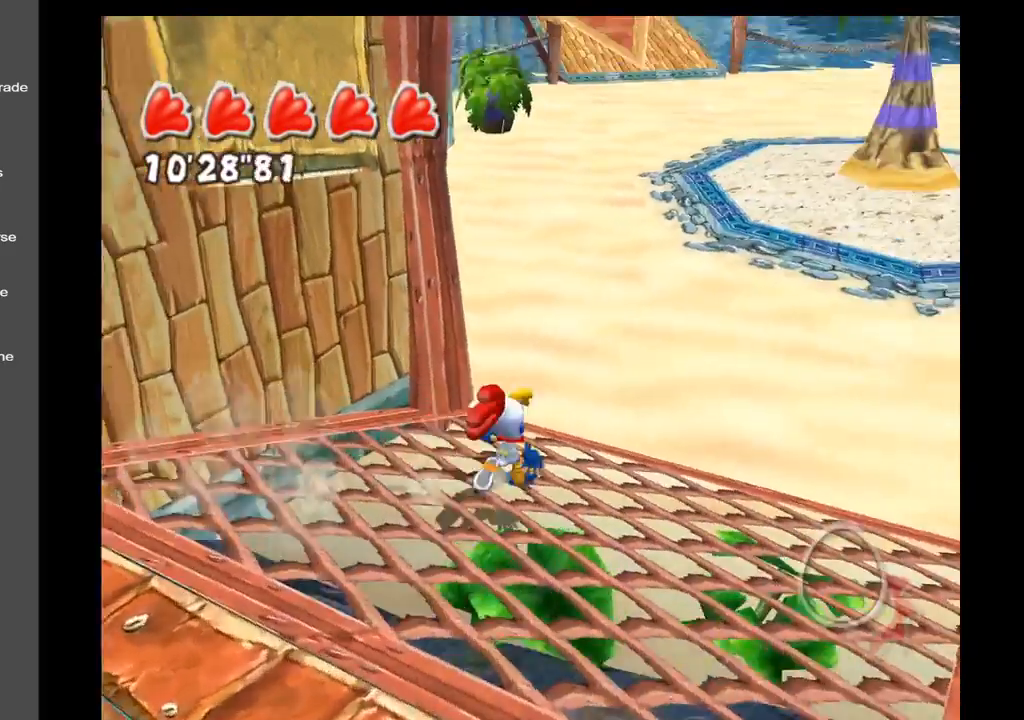
{"buttons": [], "left_stick": "up", "right_stick": "center", "events": [[100, "right_stick", "center"], [367, "left_stick", "up"]]}
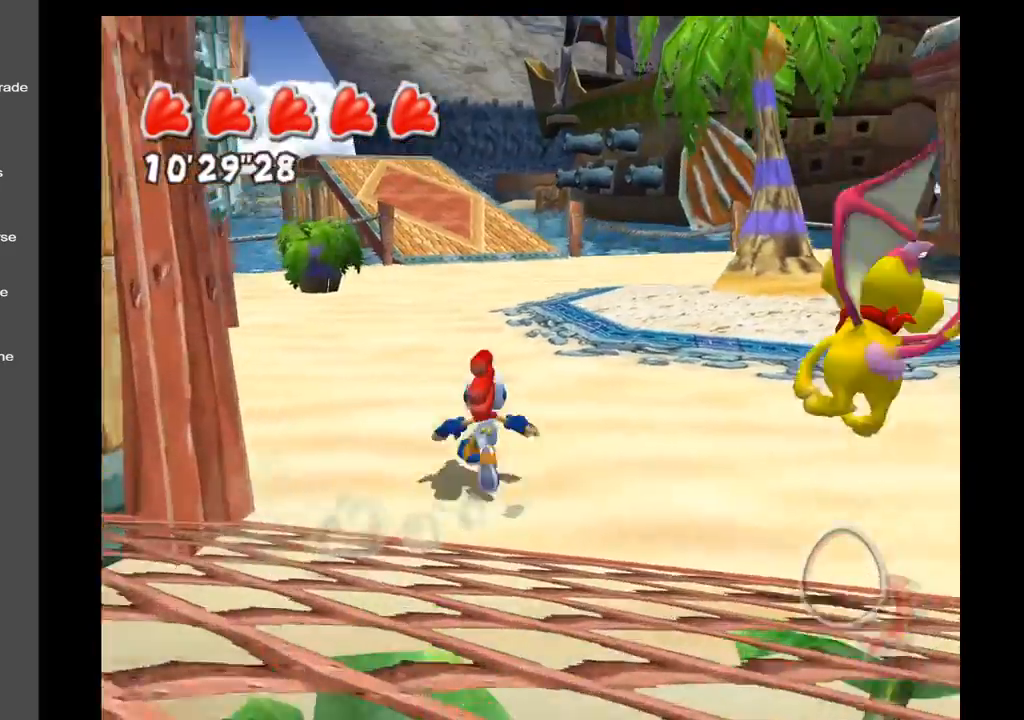
{"buttons": [], "left_stick": "up-right", "right_stick": "left", "events": [[150, "right_stick", "left"], [333, "left_stick", "up-right"]]}
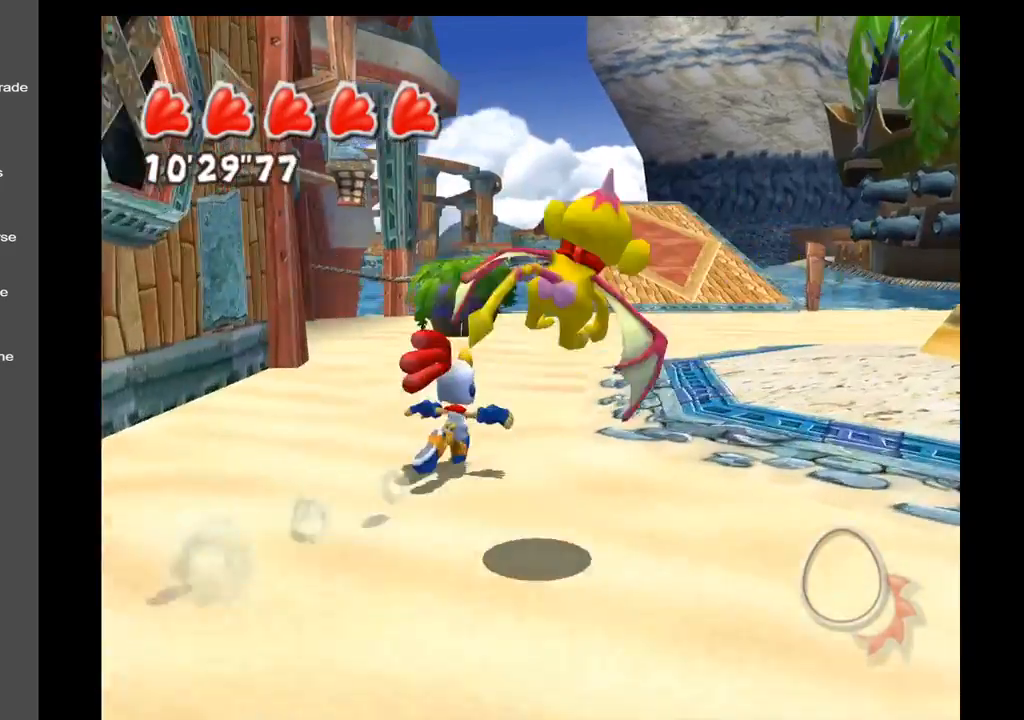
{"buttons": [], "left_stick": "up-right", "right_stick": "center", "events": [[467, "right_stick", "center"]]}
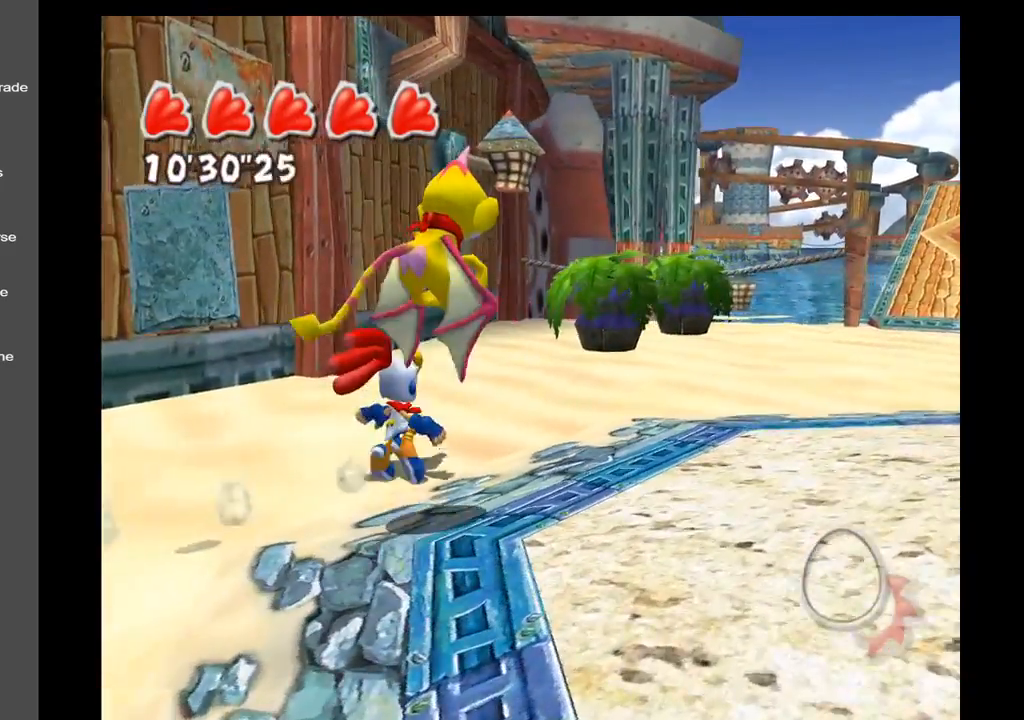
{"buttons": [], "left_stick": "up-right", "right_stick": "center", "events": []}
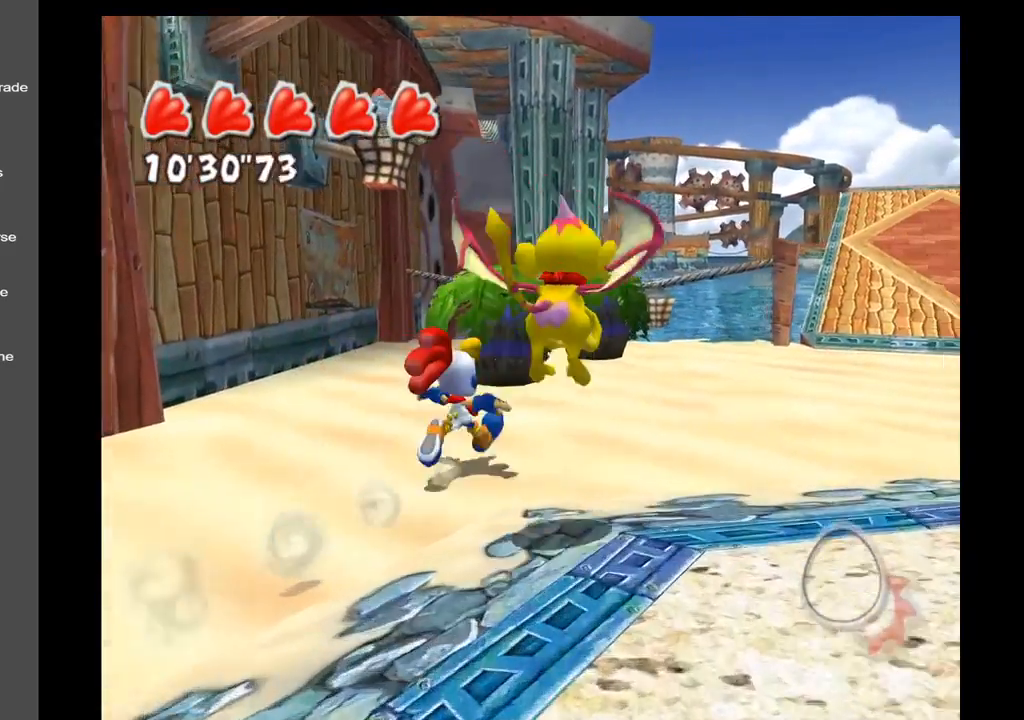
{"buttons": [], "left_stick": "up-right", "right_stick": "right", "events": [[83, "left_stick", "up"], [317, "left_stick", "up-right"], [317, "right_stick", "right"]]}
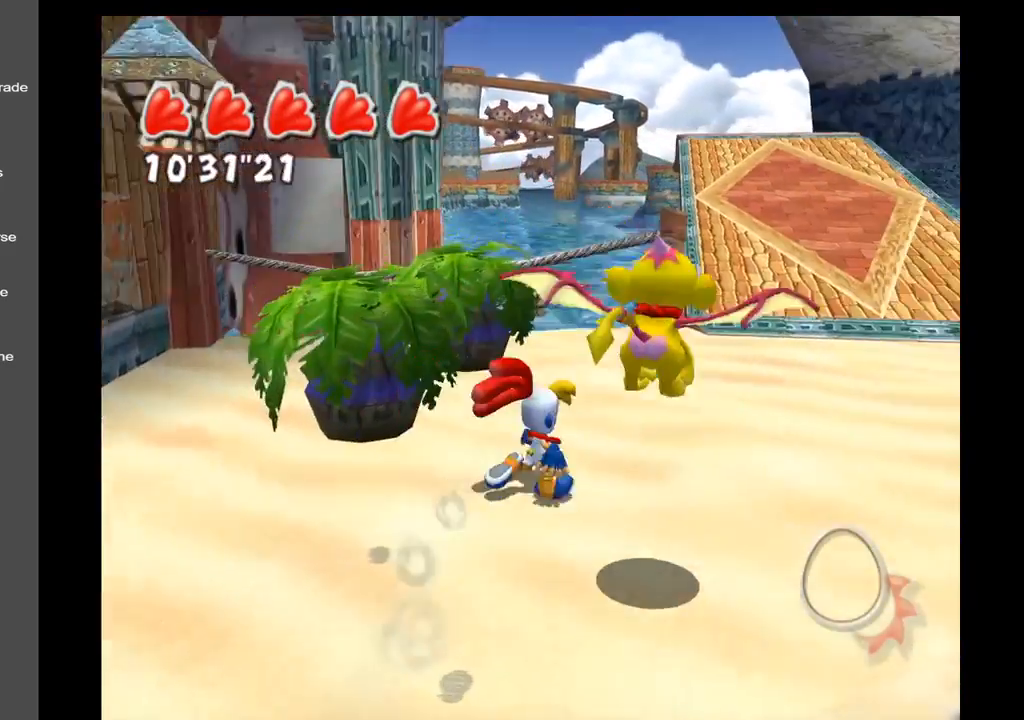
{"buttons": [], "left_stick": "up-right", "right_stick": "right", "events": []}
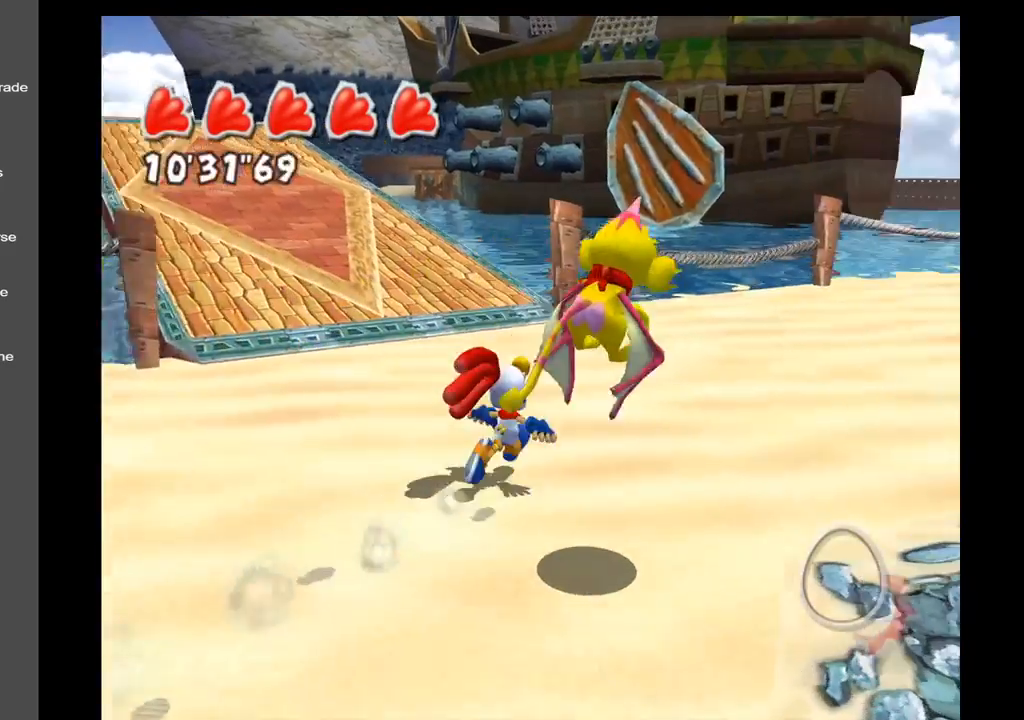
{"buttons": [], "left_stick": "up-right", "right_stick": "right", "events": []}
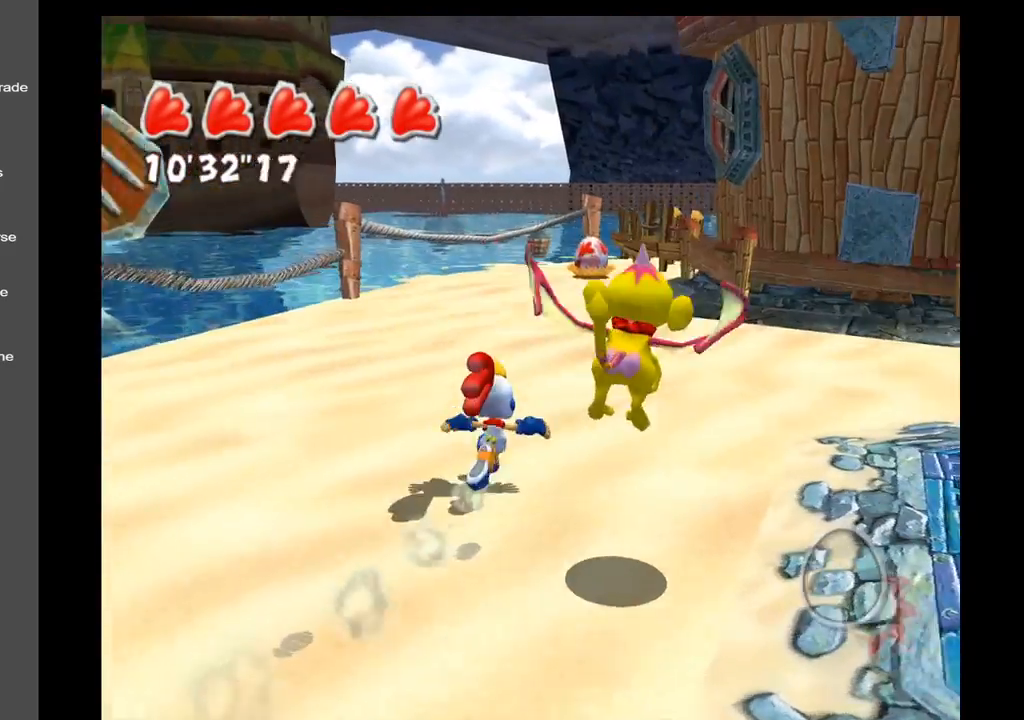
{"buttons": [], "left_stick": "up", "right_stick": "center", "events": [[67, "left_stick", "up"], [200, "right_stick", "center"]]}